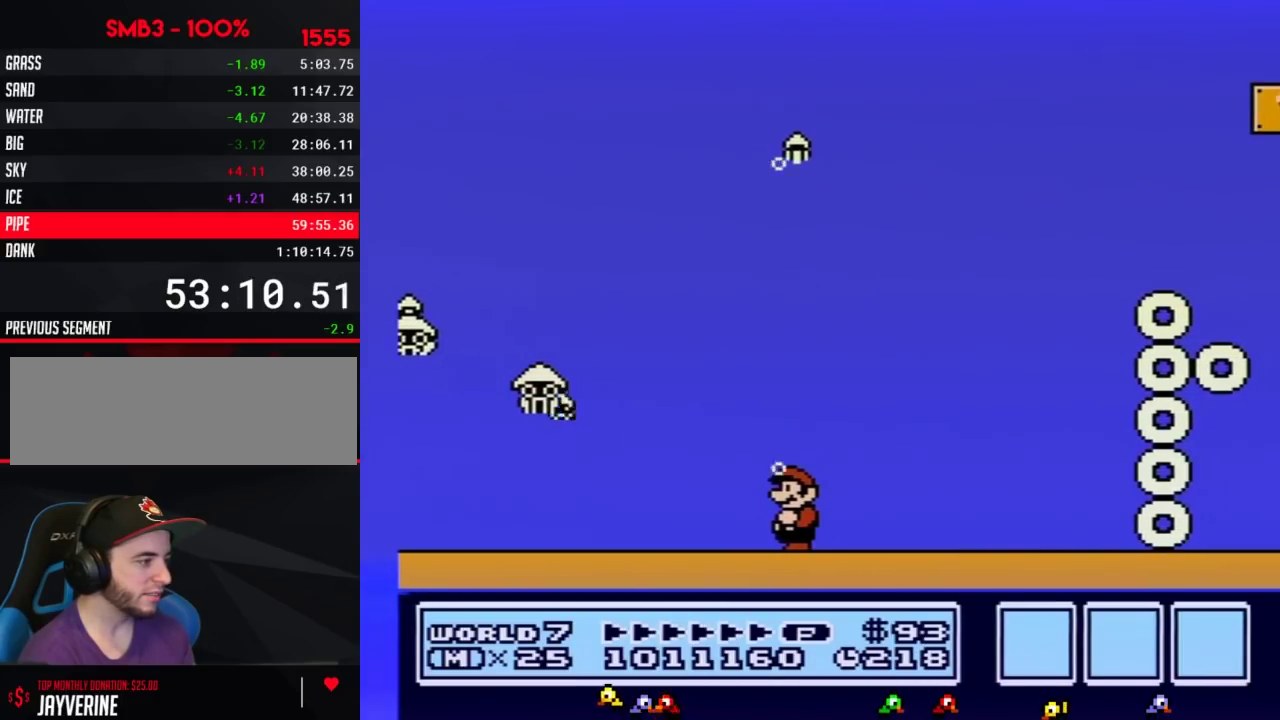
Gameplay with a controller (Nintendo layout); each line is a JSON object with the inputs held at the frame after it. "events" lists button and stick changes between this image and that frame as [ms after this image, input, new state], when the widget could be followed in between. Not read: L3 R3.
{"buttons": ["B"], "events": []}
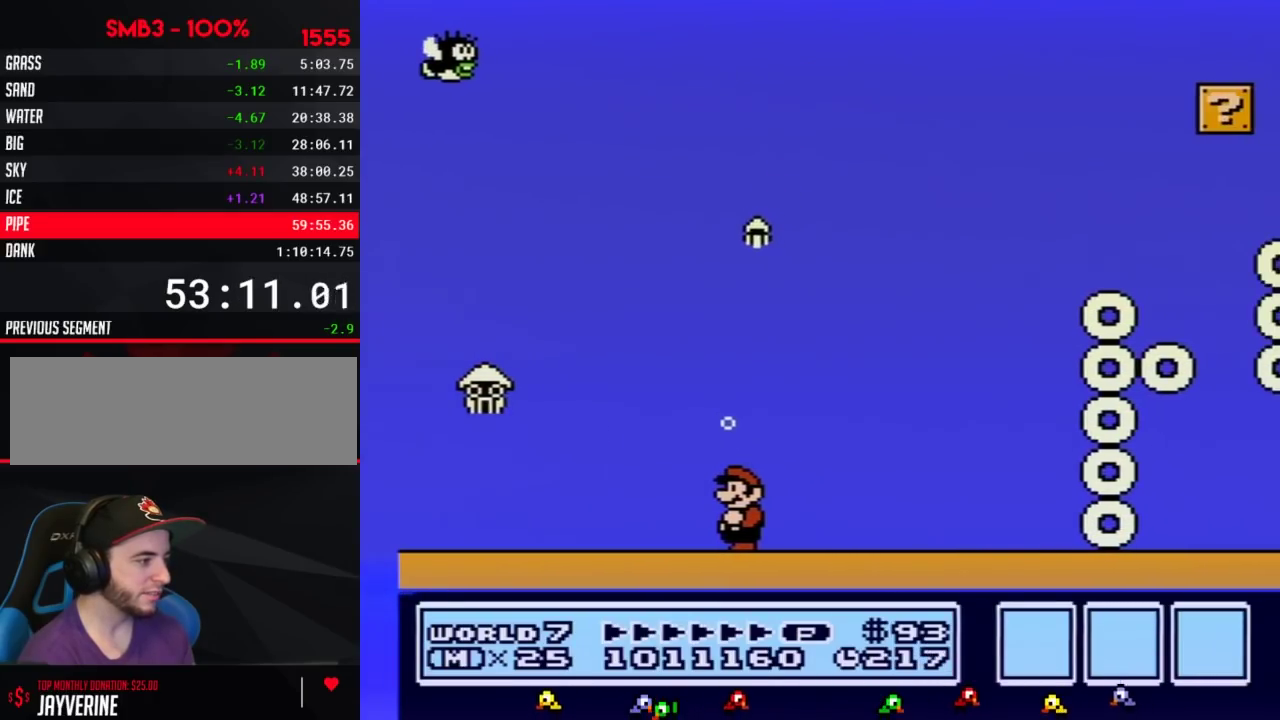
{"buttons": ["B"], "events": []}
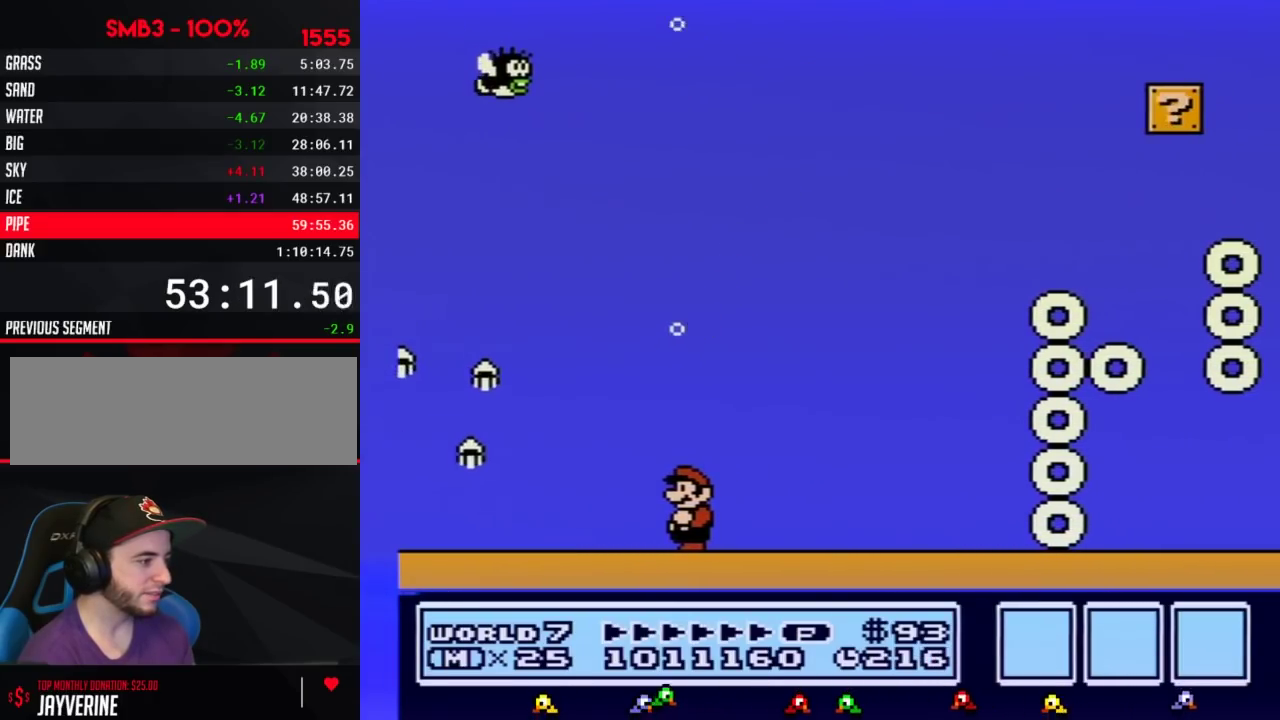
{"buttons": ["B", "DPAD_RIGHT"], "events": [[333, "DPAD_RIGHT", "down"]]}
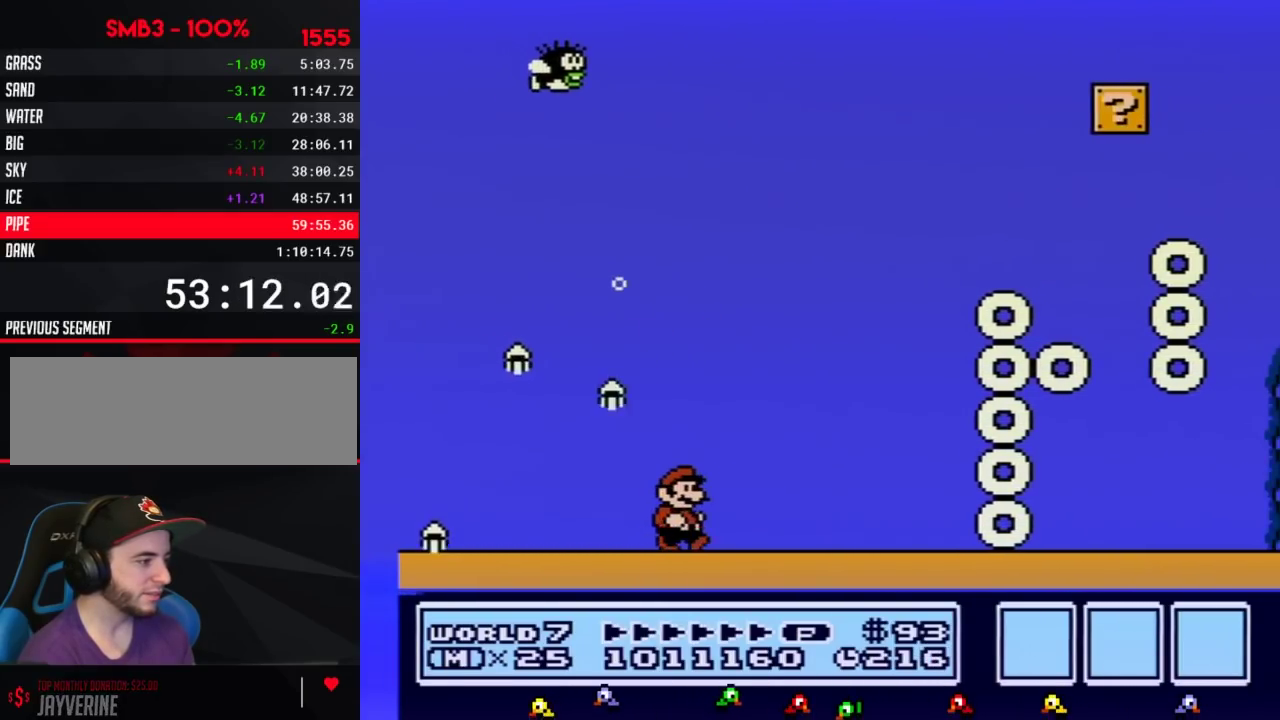
{"buttons": ["B", "DPAD_RIGHT"], "events": [[283, "A", "down"], [367, "A", "up"], [433, "A", "down"], [500, "A", "up"]]}
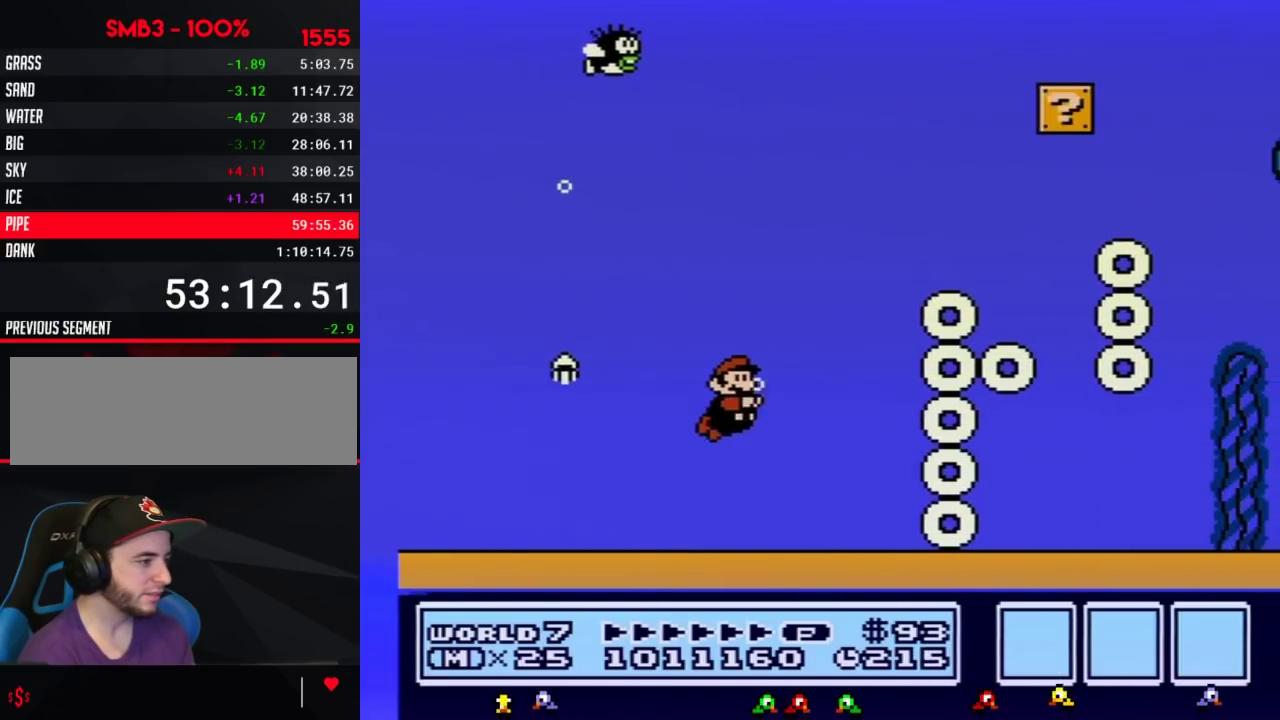
{"buttons": ["B", "DPAD_RIGHT"], "events": [[83, "A", "down"], [317, "A", "up"]]}
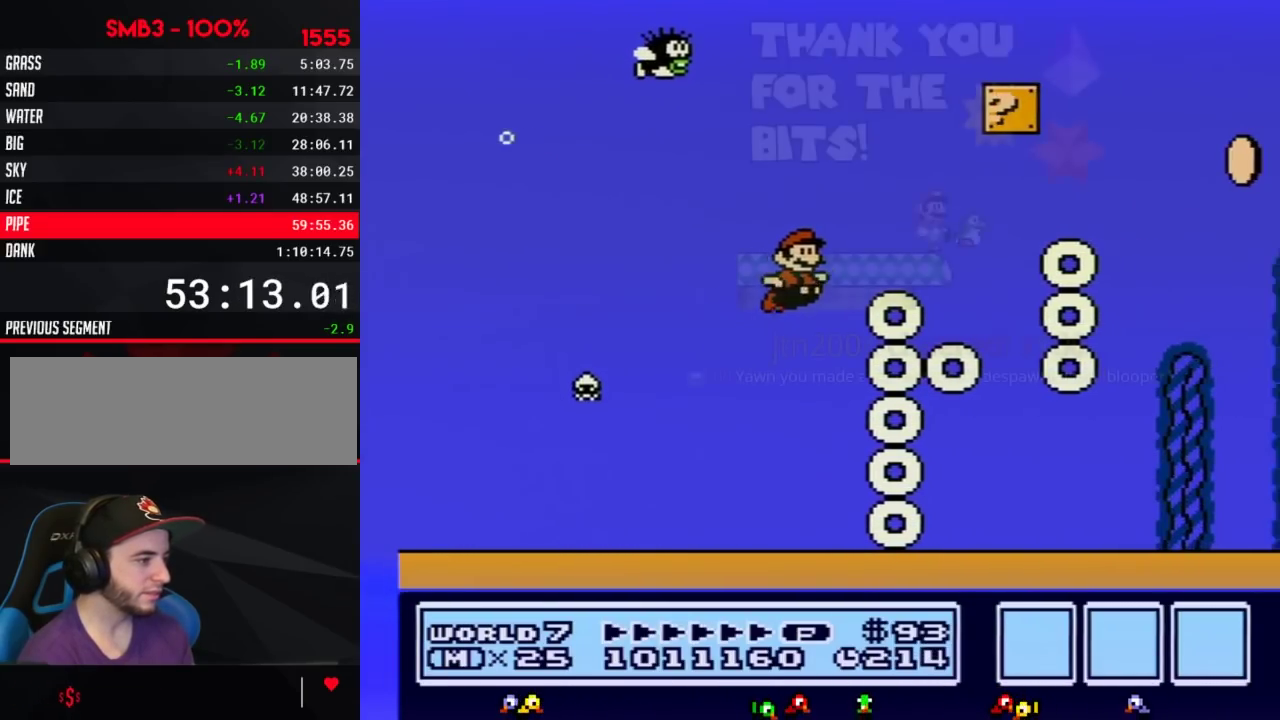
{"buttons": ["B", "DPAD_RIGHT"], "events": []}
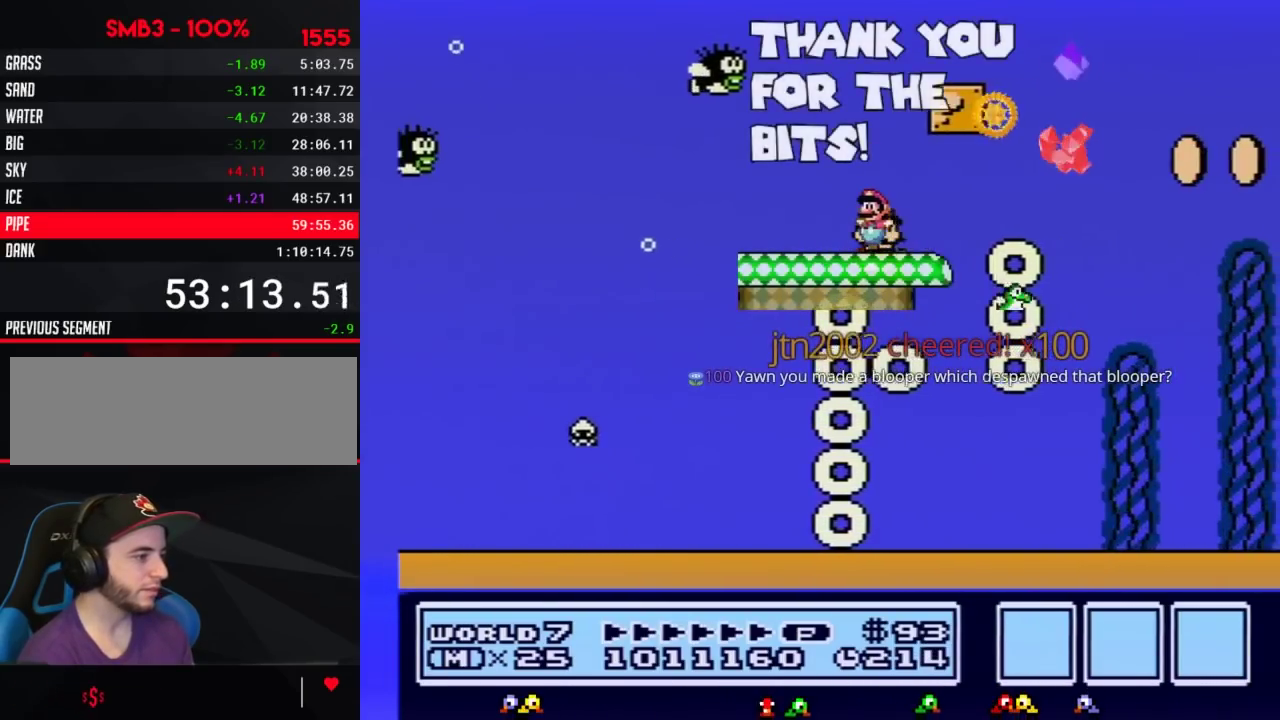
{"buttons": ["B"], "events": [[283, "DPAD_RIGHT", "up"], [300, "DPAD_LEFT", "down"], [367, "DPAD_LEFT", "up"]]}
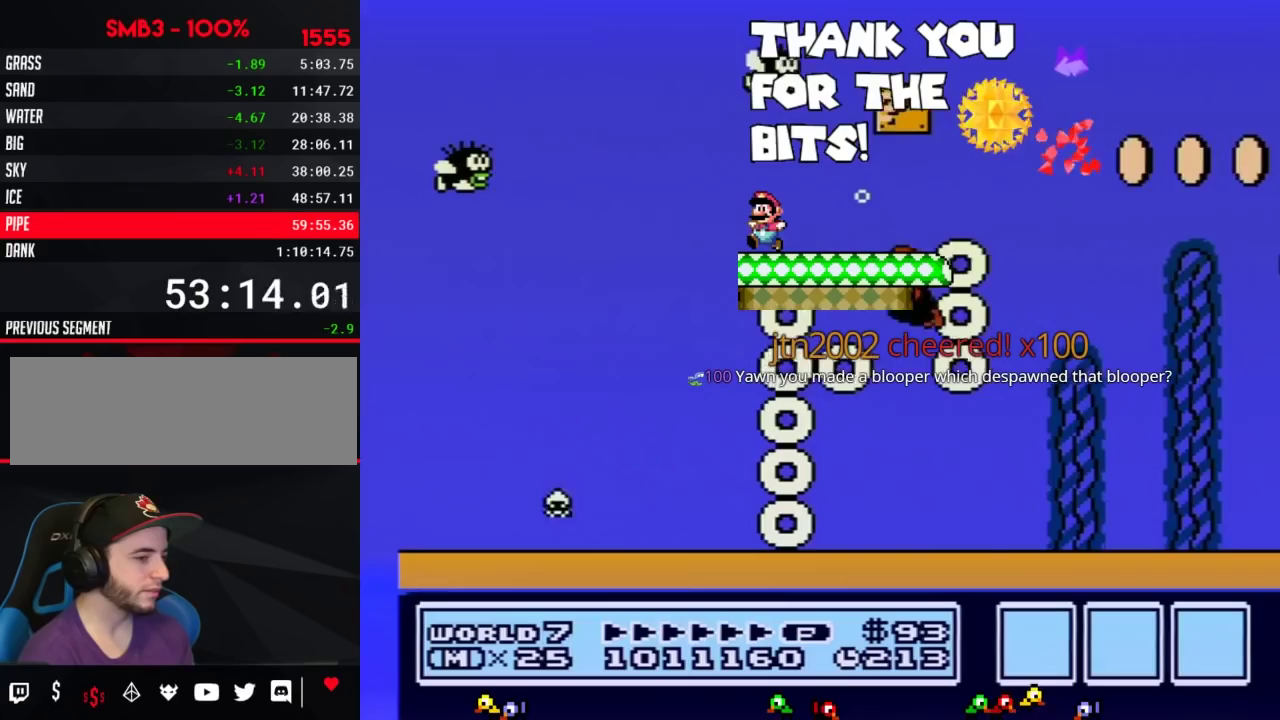
{"buttons": ["B"], "events": []}
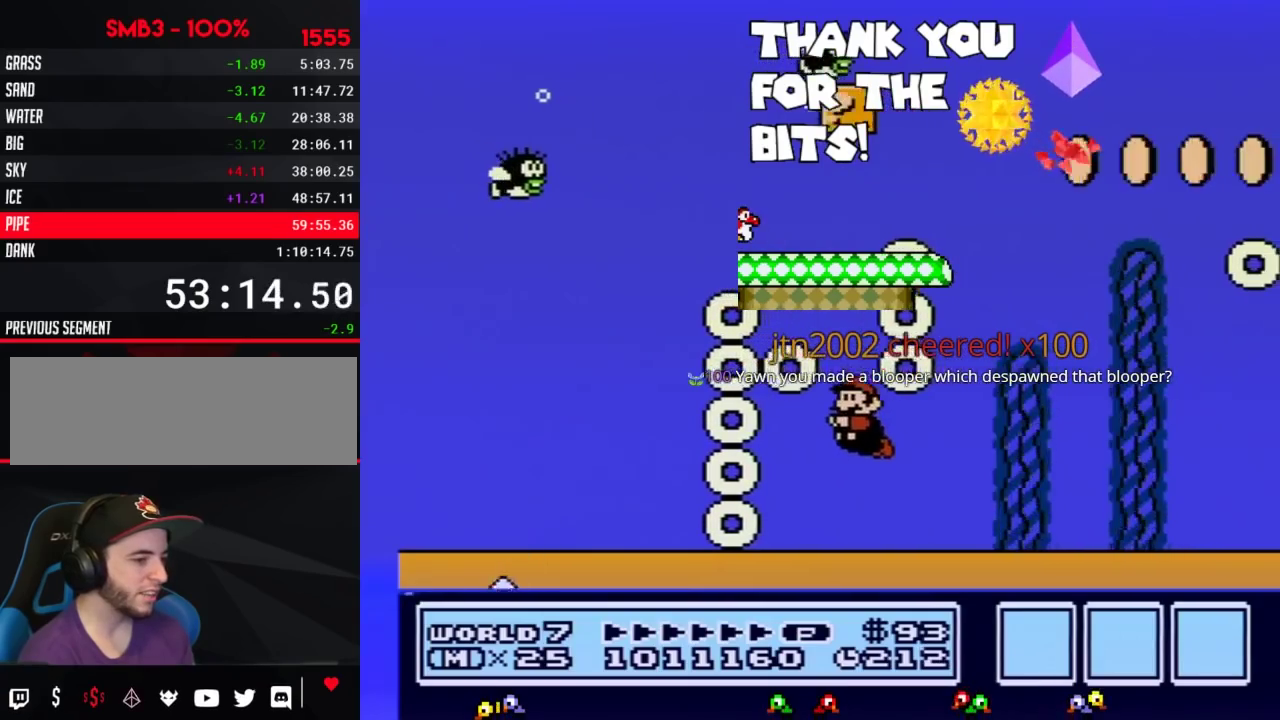
{"buttons": ["B", "DPAD_RIGHT"], "events": [[333, "DPAD_RIGHT", "down"]]}
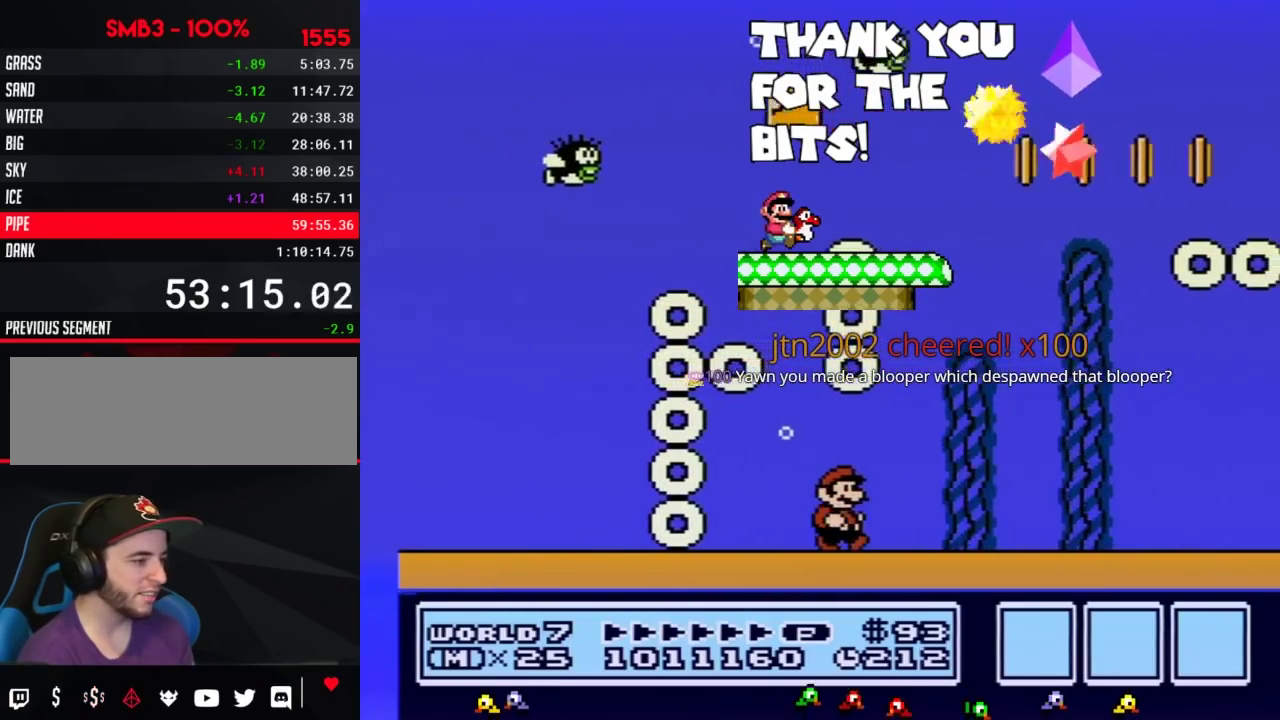
{"buttons": ["B", "DPAD_RIGHT"], "events": []}
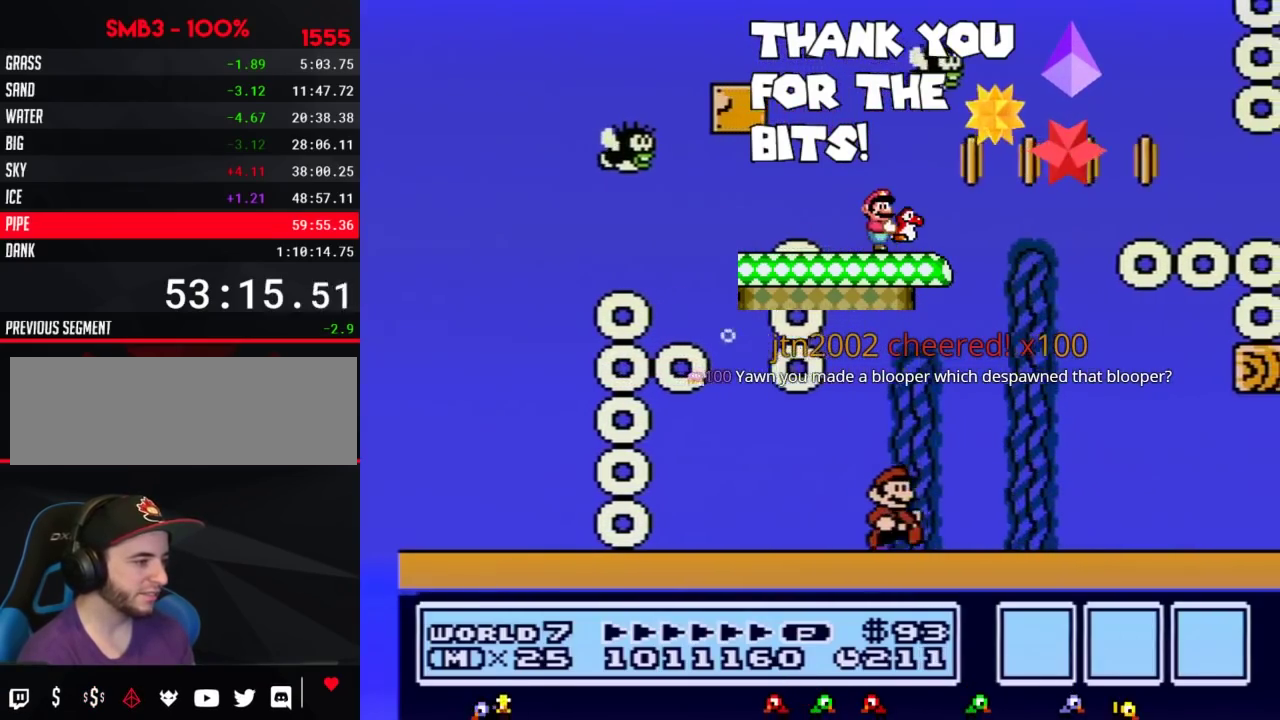
{"buttons": ["B", "DPAD_RIGHT"], "events": []}
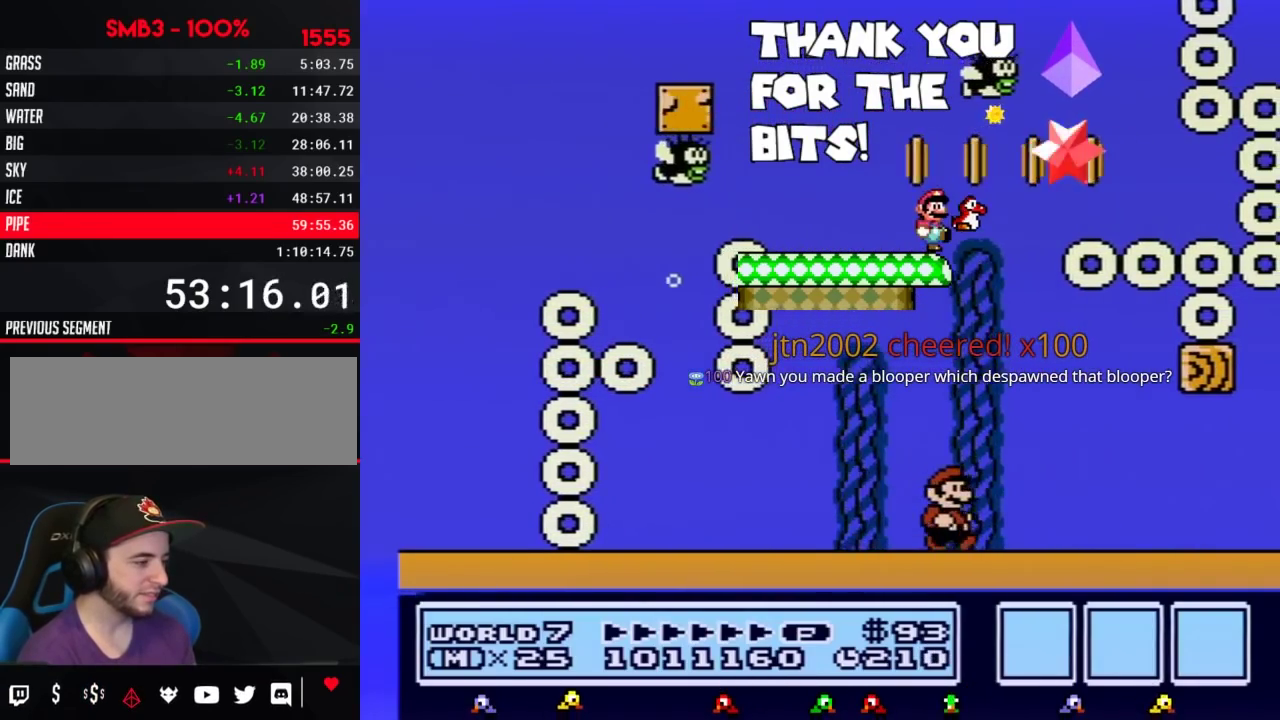
{"buttons": ["B", "DPAD_RIGHT"], "events": []}
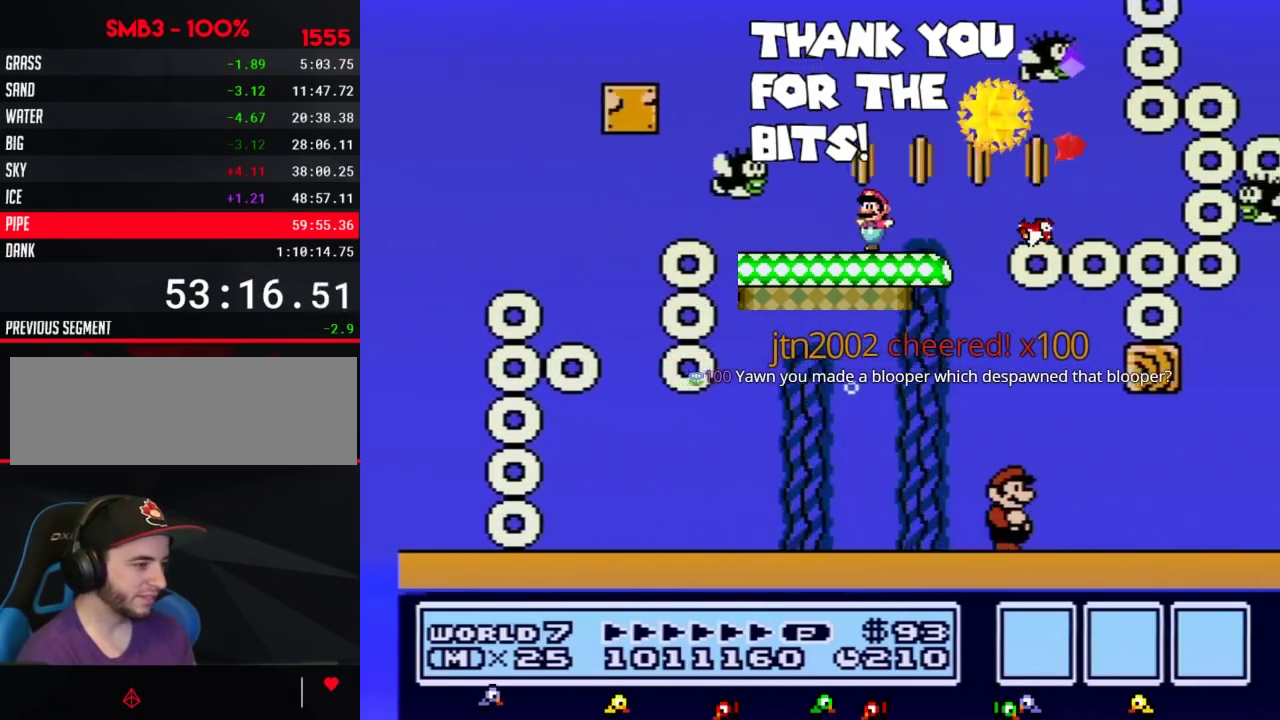
{"buttons": ["B", "DPAD_RIGHT"], "events": []}
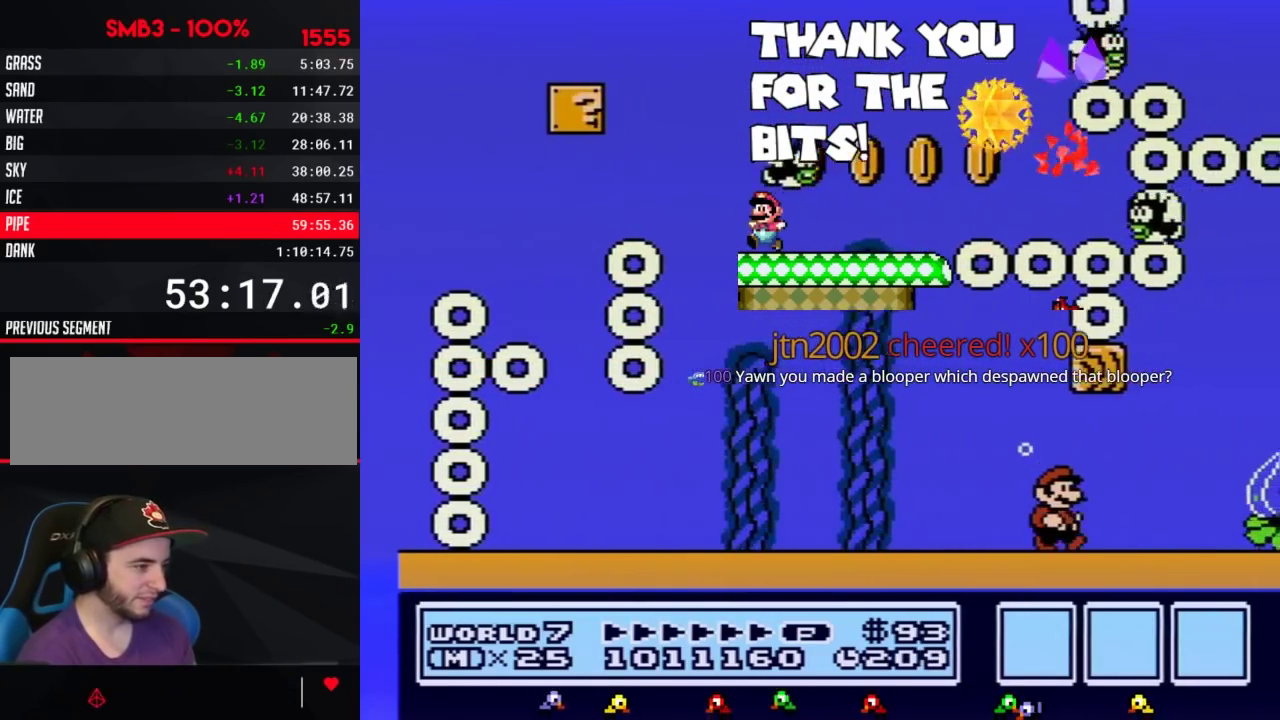
{"buttons": ["B", "DPAD_LEFT"], "events": [[367, "DPAD_RIGHT", "up"], [467, "DPAD_LEFT", "down"]]}
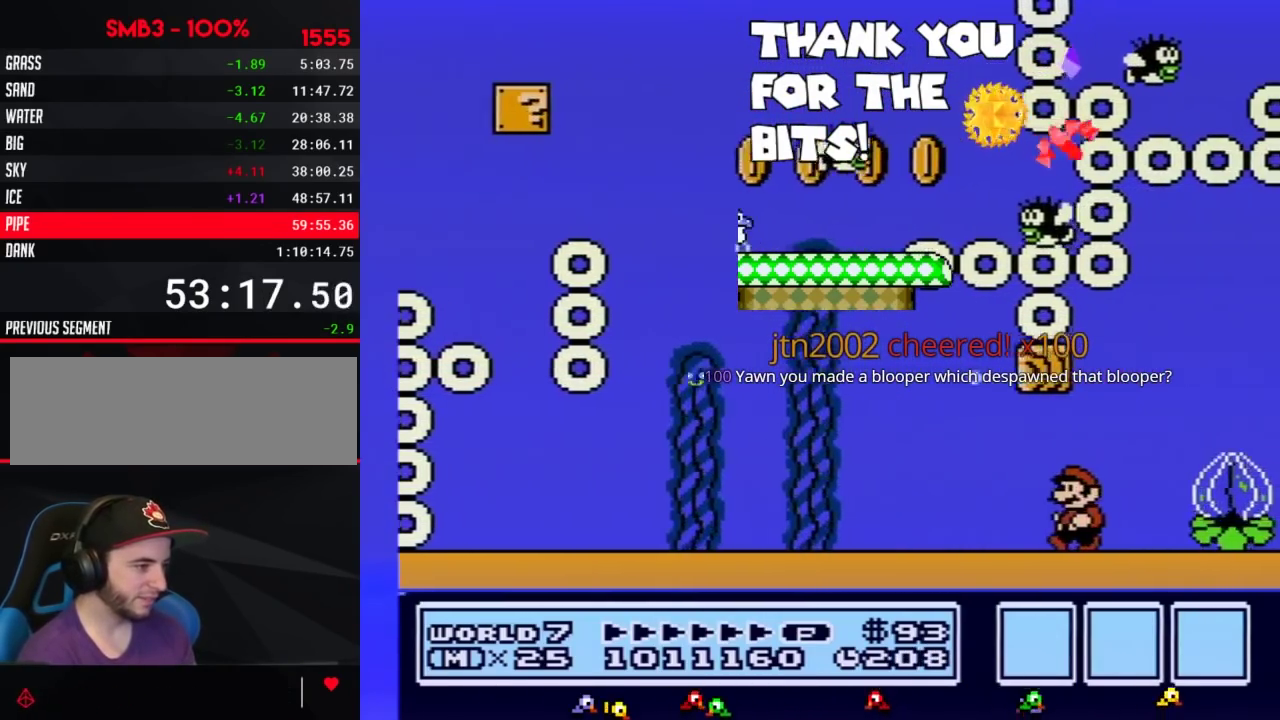
{"buttons": ["B"], "events": [[150, "DPAD_LEFT", "up"], [250, "DPAD_RIGHT", "down"], [400, "DPAD_RIGHT", "up"]]}
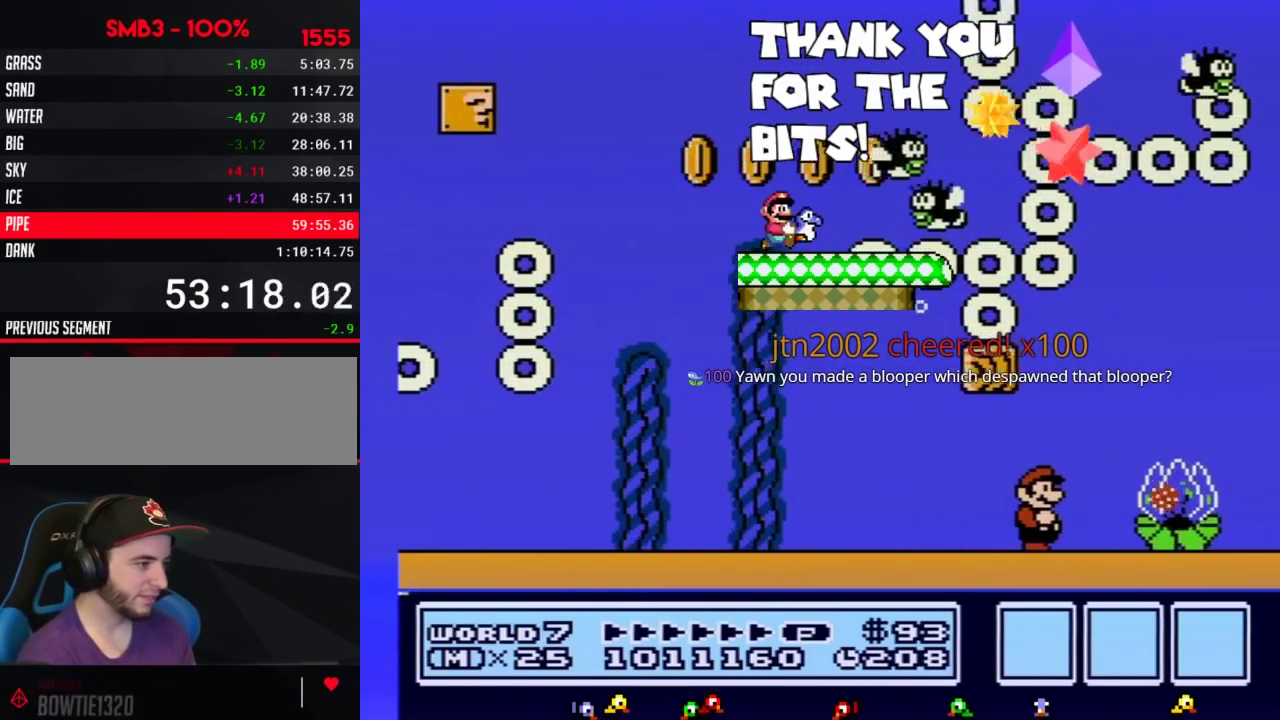
{"buttons": ["B", "DPAD_RIGHT"], "events": [[350, "A", "down"], [350, "DPAD_RIGHT", "down"], [467, "A", "up"]]}
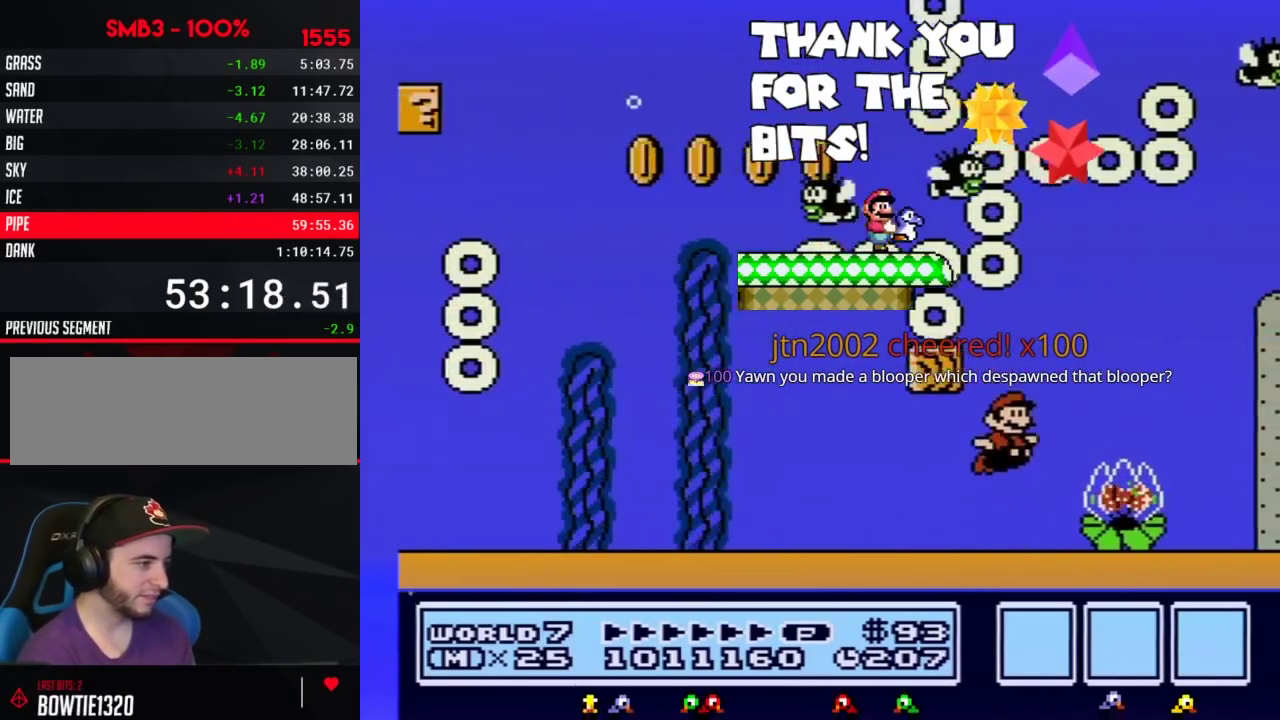
{"buttons": ["B"], "events": [[67, "DPAD_RIGHT", "up"], [83, "A", "down"], [183, "A", "up"]]}
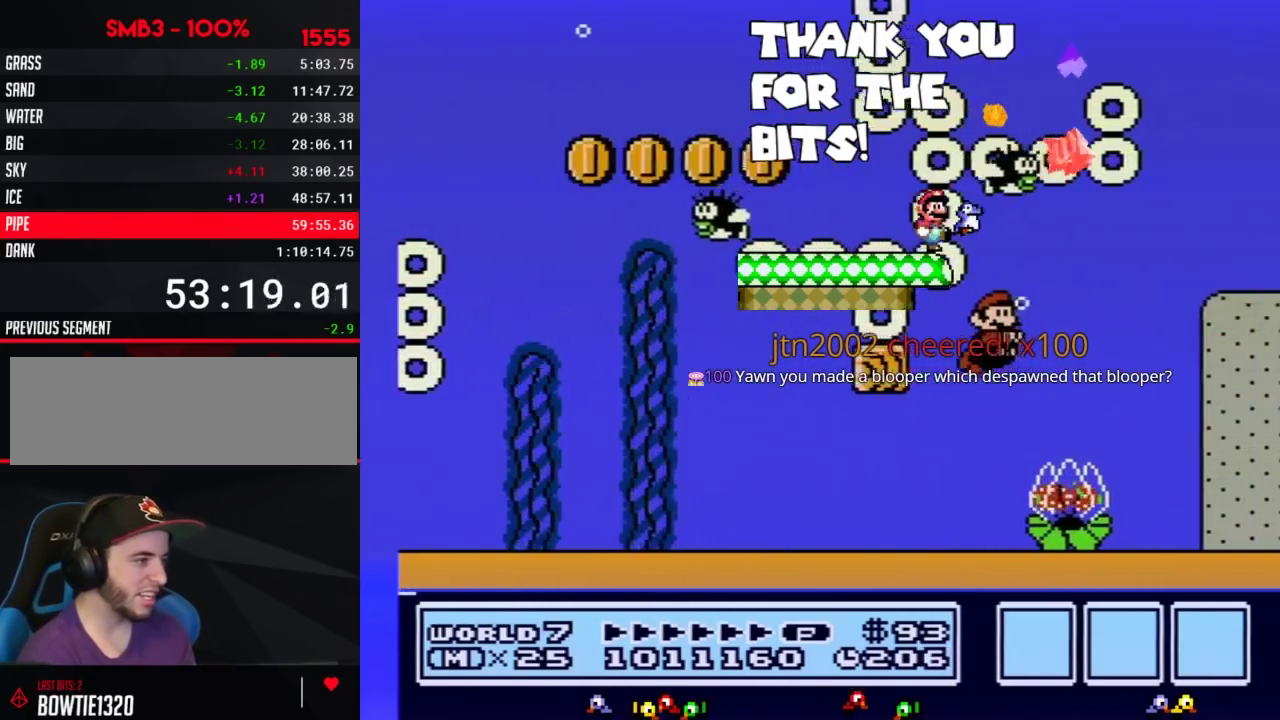
{"buttons": ["A", "B", "DPAD_RIGHT"], "events": [[250, "DPAD_RIGHT", "down"], [500, "A", "down"]]}
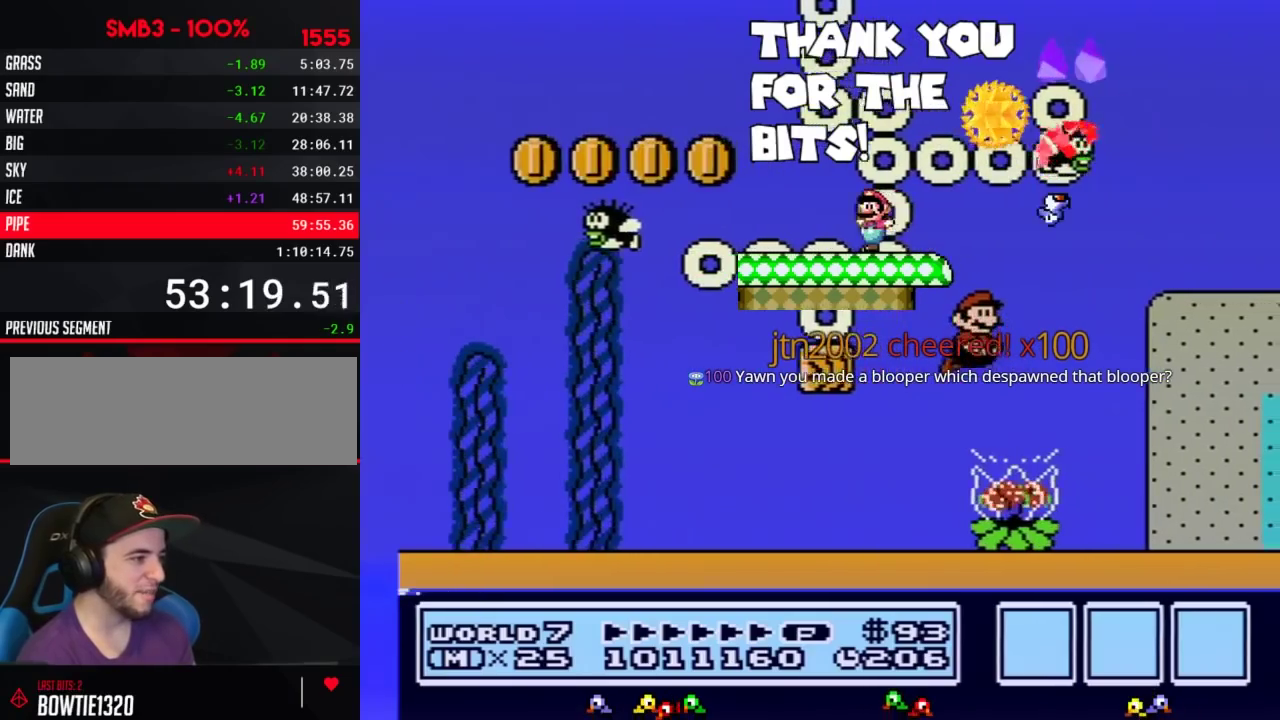
{"buttons": ["A", "B", "DPAD_RIGHT"], "events": [[33, "DPAD_RIGHT", "up"], [50, "A", "up"], [217, "DPAD_RIGHT", "down"], [467, "A", "down"]]}
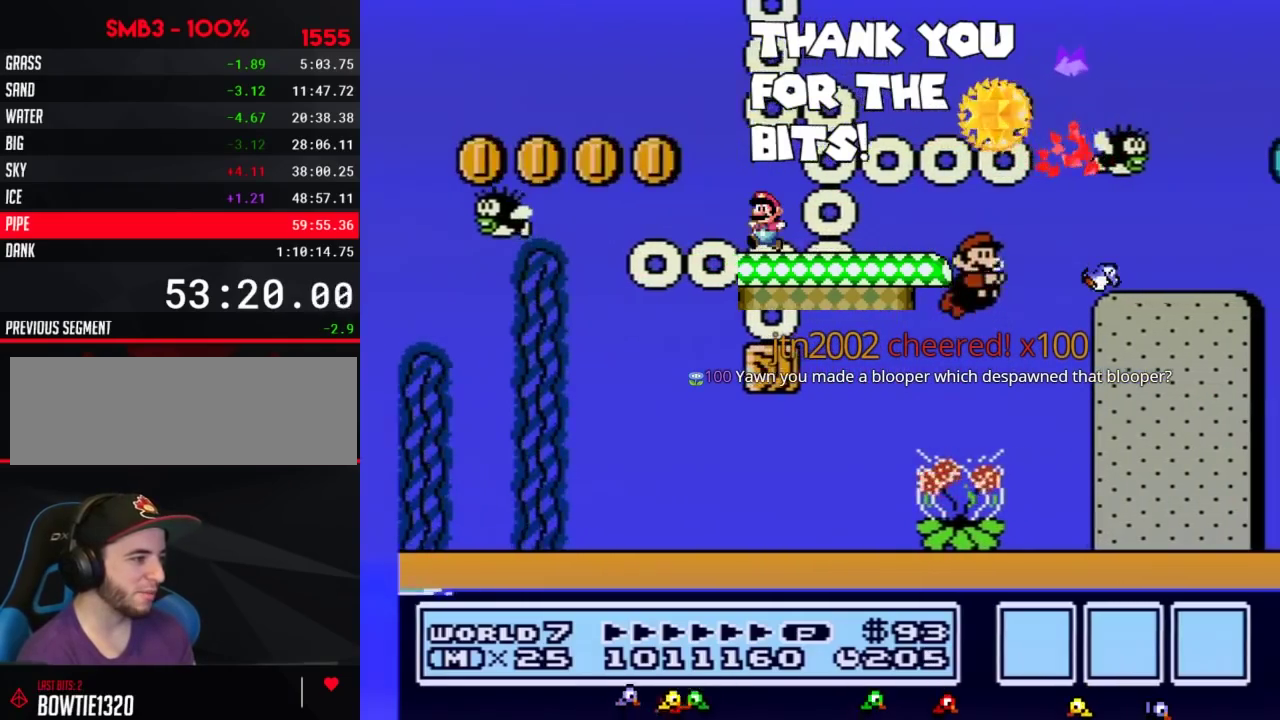
{"buttons": ["B", "DPAD_RIGHT"], "events": [[33, "A", "up"], [50, "DPAD_RIGHT", "up"], [400, "DPAD_RIGHT", "down"]]}
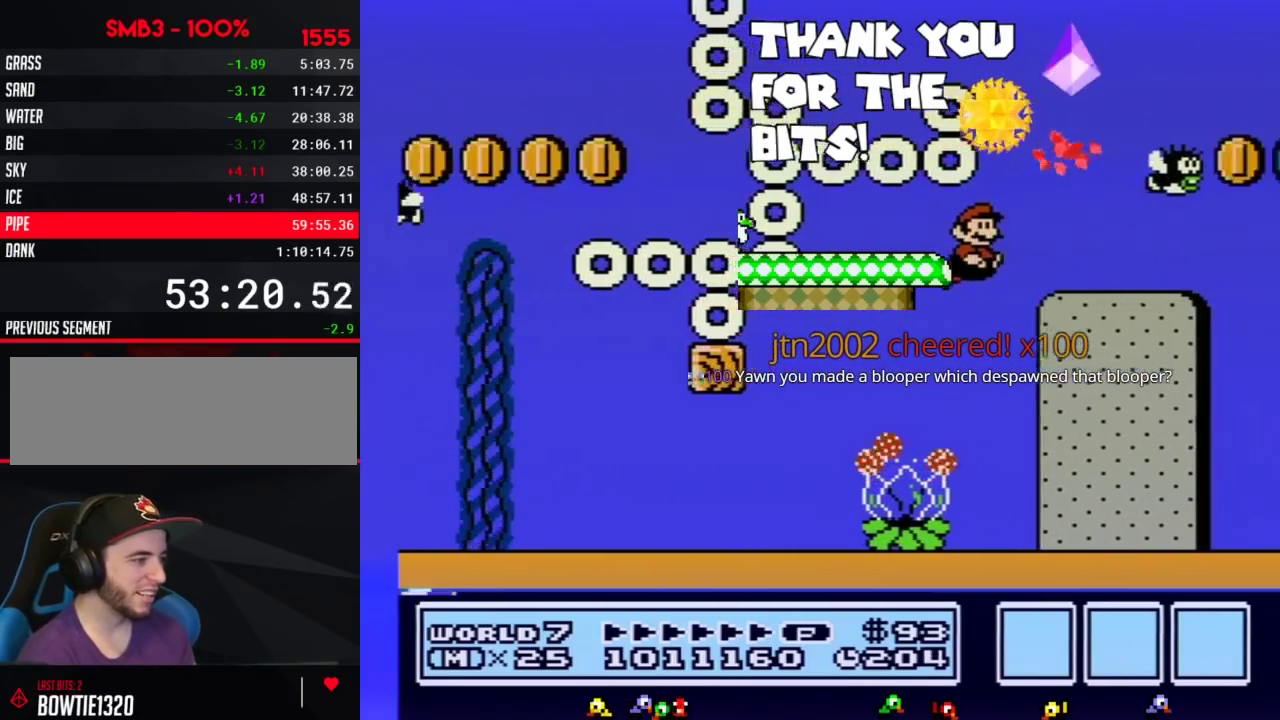
{"buttons": ["B"], "events": [[150, "A", "down"], [183, "DPAD_RIGHT", "up"], [250, "A", "up"]]}
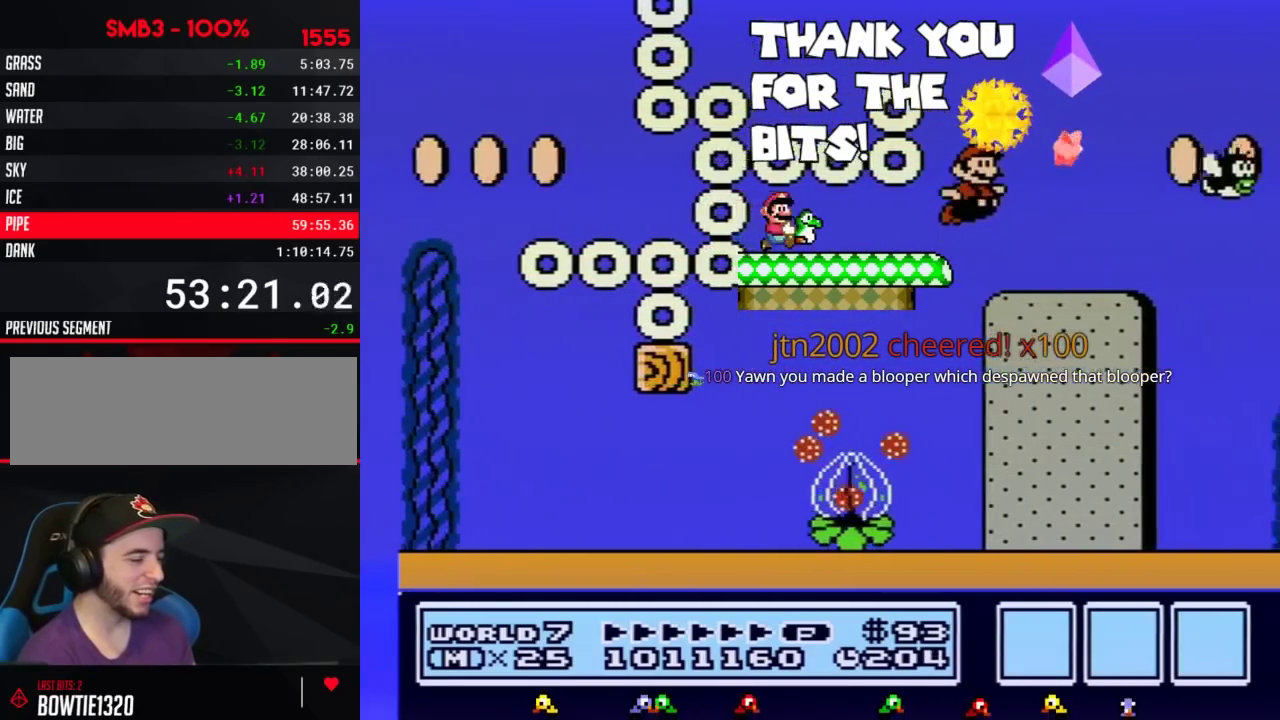
{"buttons": ["A", "B", "DPAD_RIGHT"], "events": [[300, "DPAD_RIGHT", "down"], [500, "A", "down"]]}
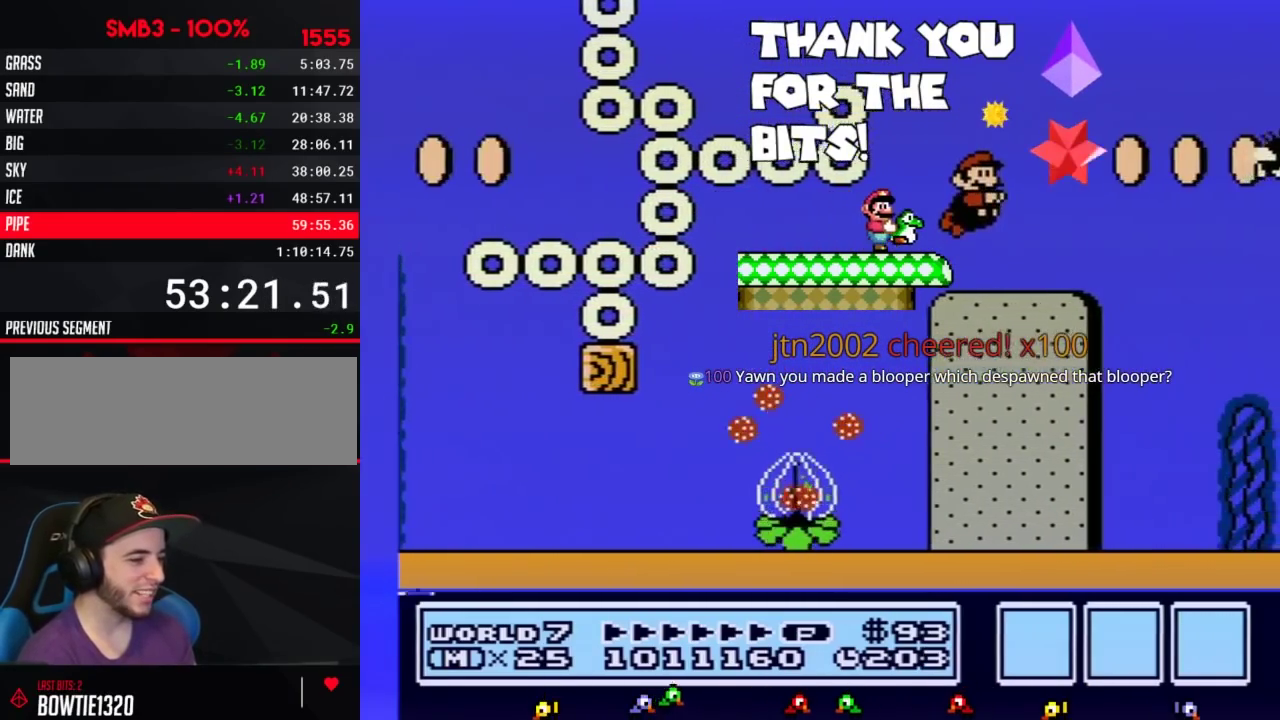
{"buttons": ["B"], "events": [[33, "DPAD_RIGHT", "up"], [83, "A", "up"]]}
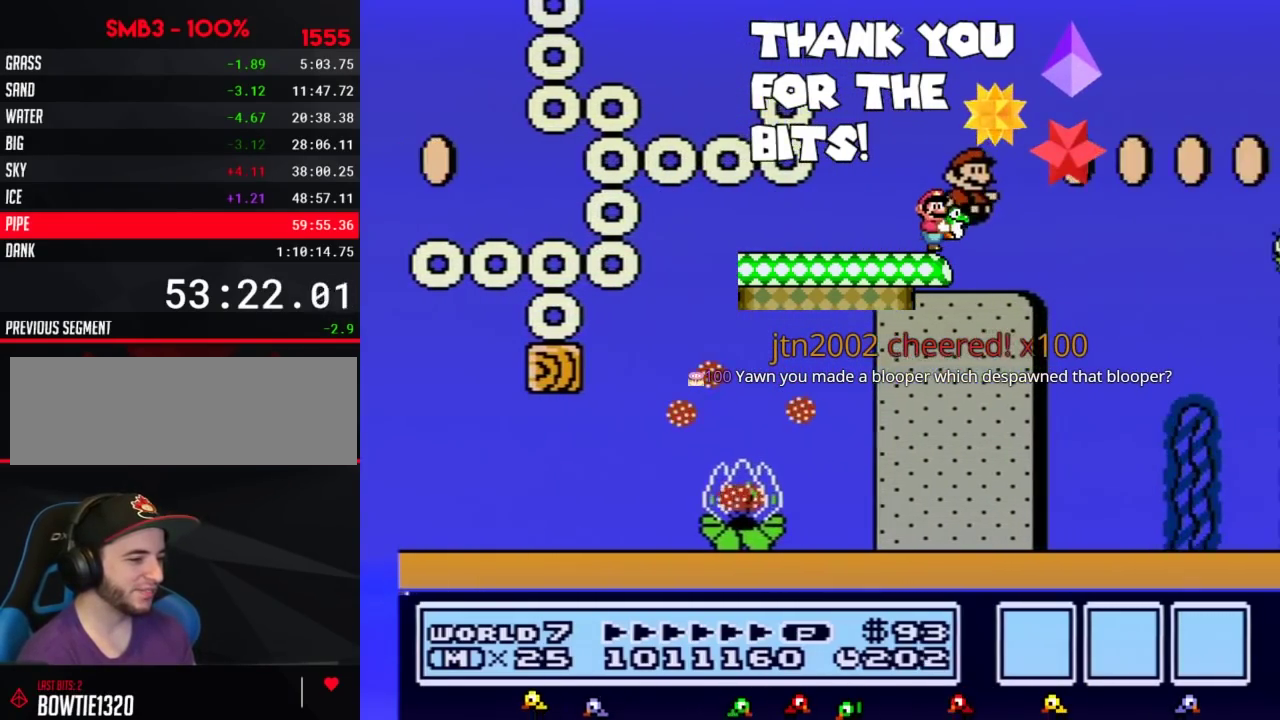
{"buttons": ["B"], "events": [[67, "DPAD_RIGHT", "down"], [250, "A", "down"], [317, "DPAD_RIGHT", "up"], [333, "A", "up"]]}
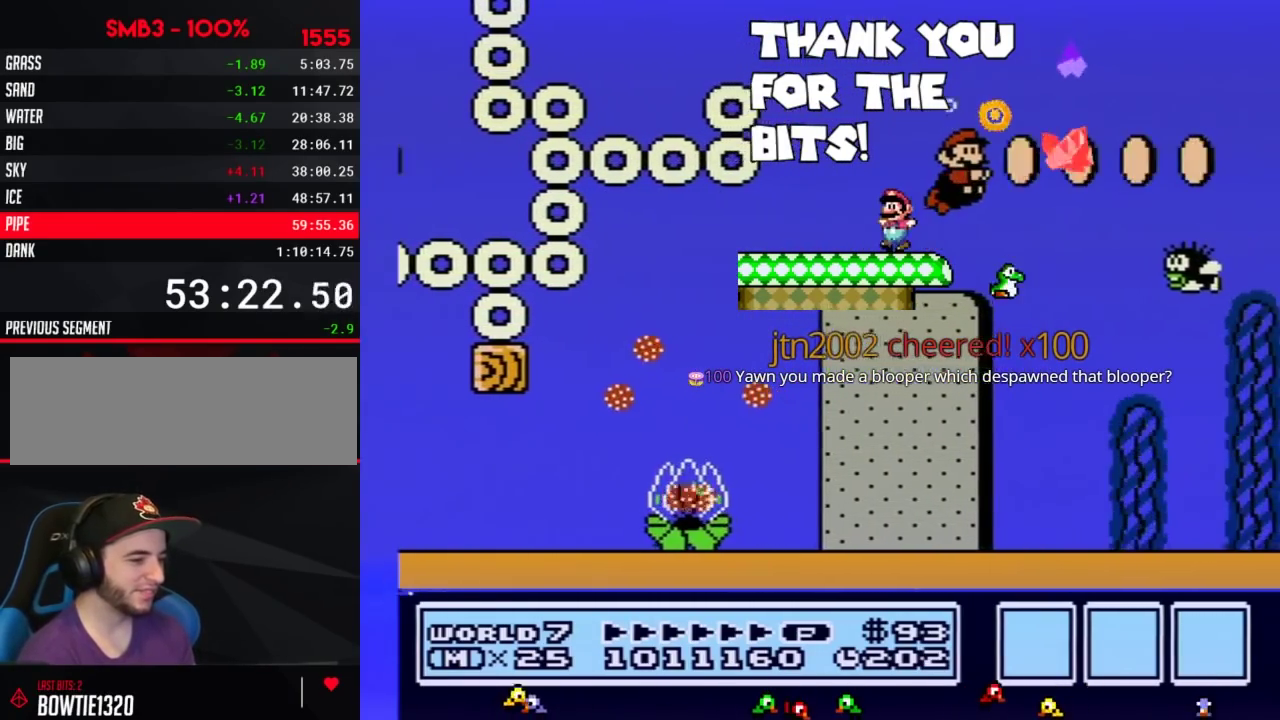
{"buttons": ["A", "B", "DPAD_RIGHT"], "events": [[317, "DPAD_RIGHT", "down"], [467, "A", "down"]]}
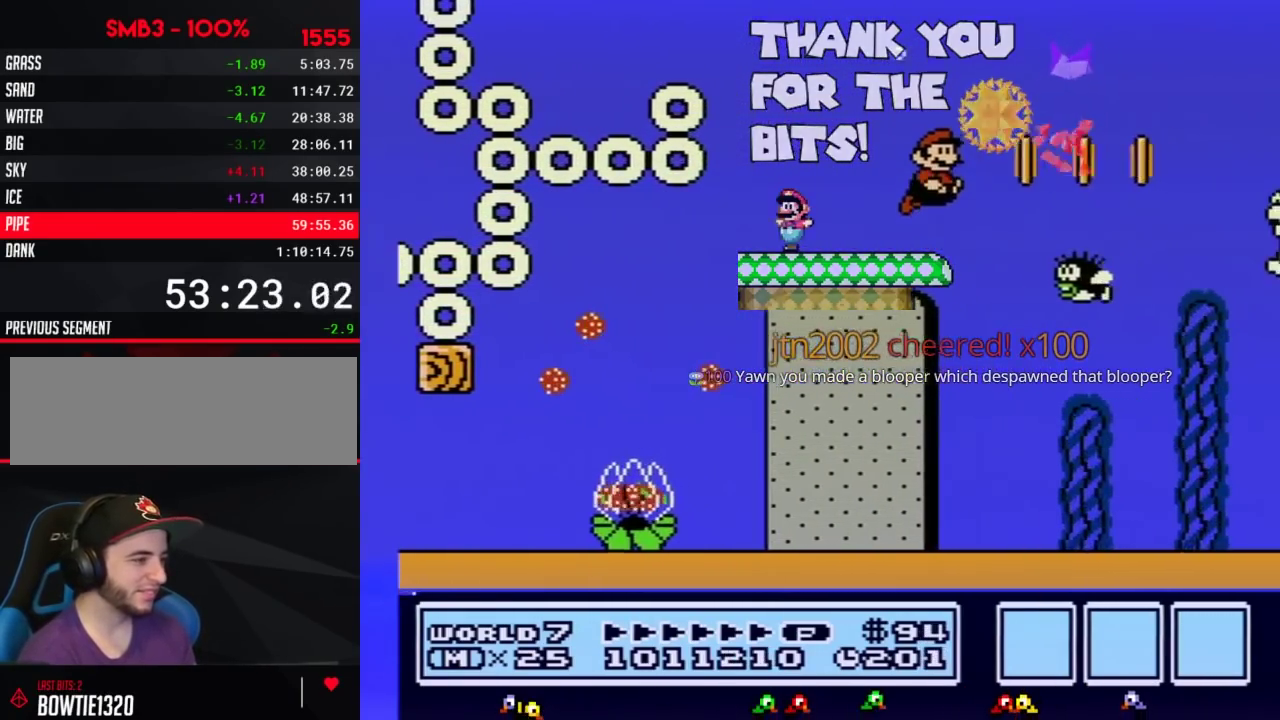
{"buttons": ["B", "DPAD_RIGHT"], "events": [[33, "A", "up"], [117, "DPAD_RIGHT", "up"], [400, "DPAD_RIGHT", "down"]]}
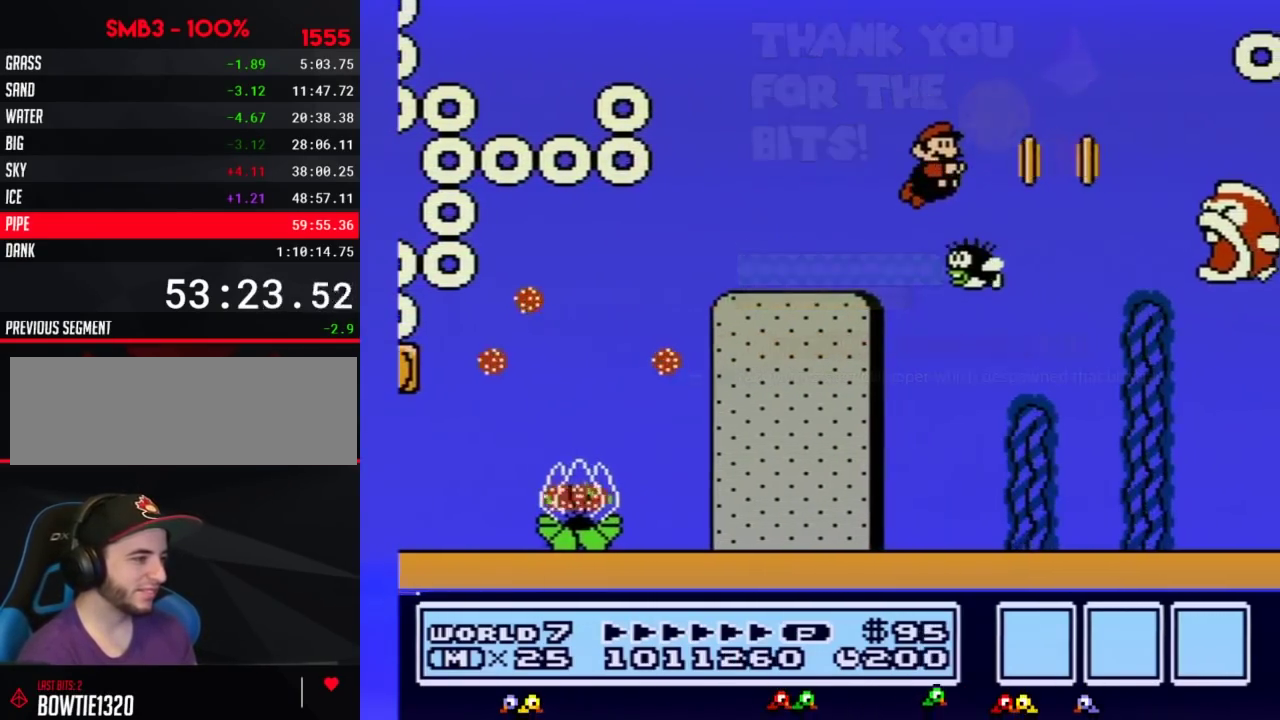
{"buttons": ["B", "DPAD_RIGHT"], "events": [[50, "A", "down"], [83, "DPAD_RIGHT", "up"], [150, "A", "up"], [467, "DPAD_RIGHT", "down"]]}